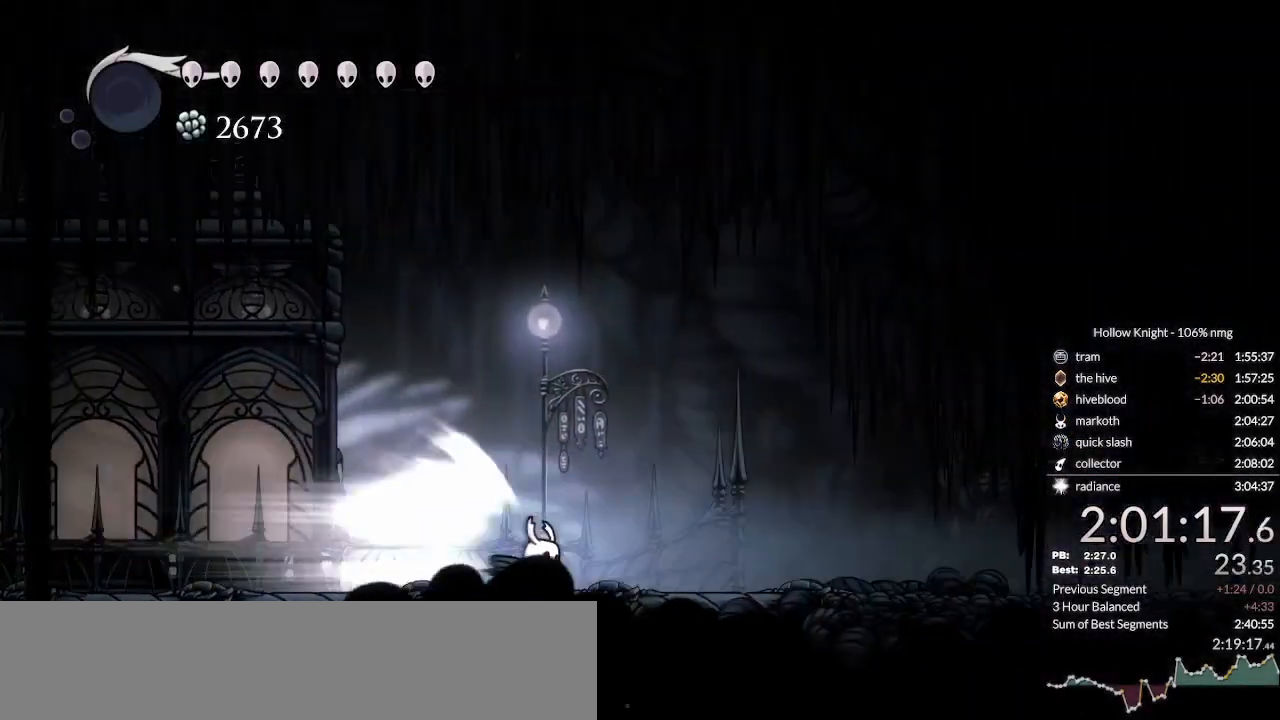
Gameplay with keyboard; each line is a JSON object with the keys held at the frame after it. "events" lists presses ("down") and releases ("up") of "cast", "cdash", "dash", "dnail", "down", "escape", "focus", "inv", "jump", "left", "nail", "return", "right" and "up" between this image and that frame as [ms after this image, input, new state], when the widget could be followed in between. No other keys are recorded. Mouse input is not recorded. Key names are as the overlay labels them; some are game actions (e.g. jump) rather than physical keys.
{"keys": ["down", "right"], "events": []}
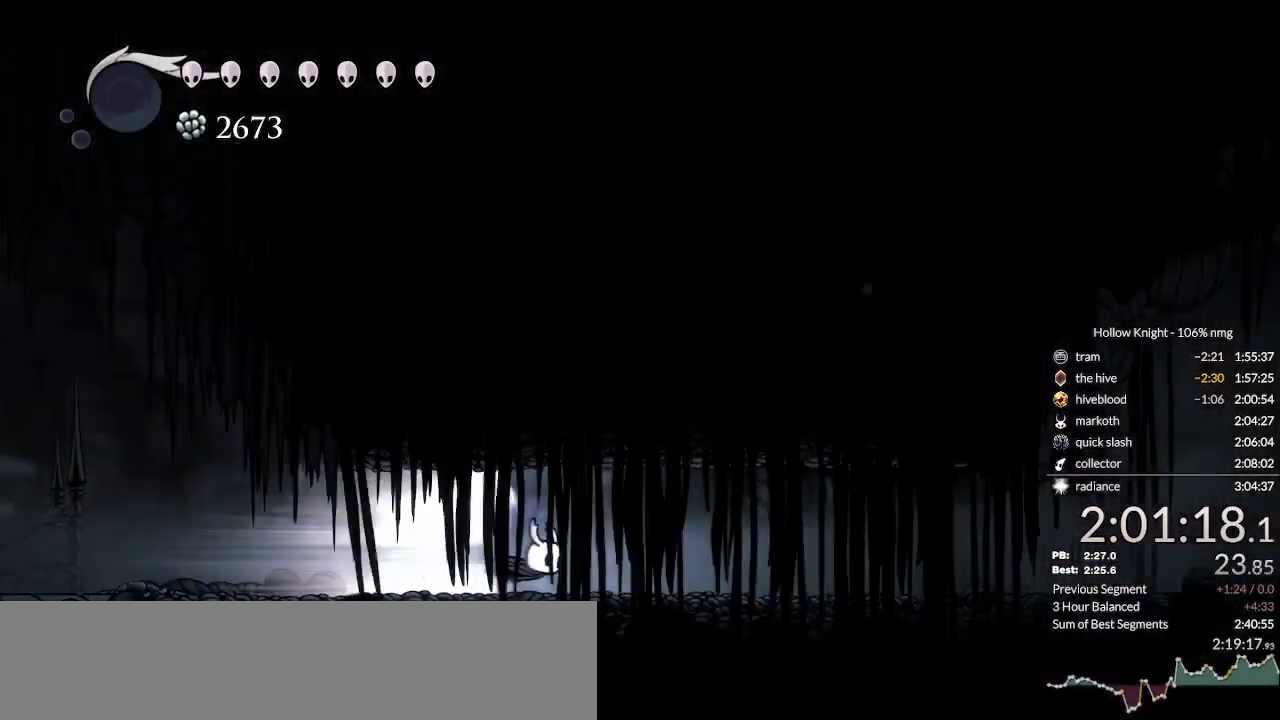
{"keys": ["down", "right"], "events": []}
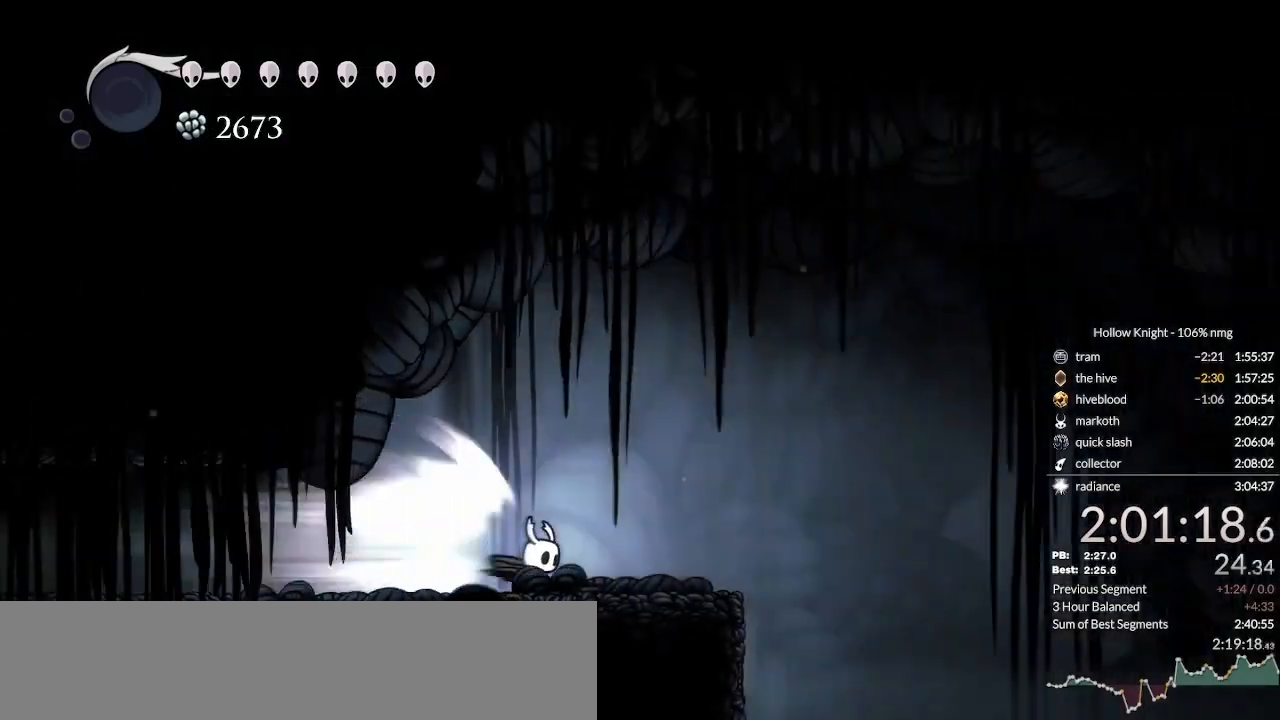
{"keys": ["down", "jump", "right"]}
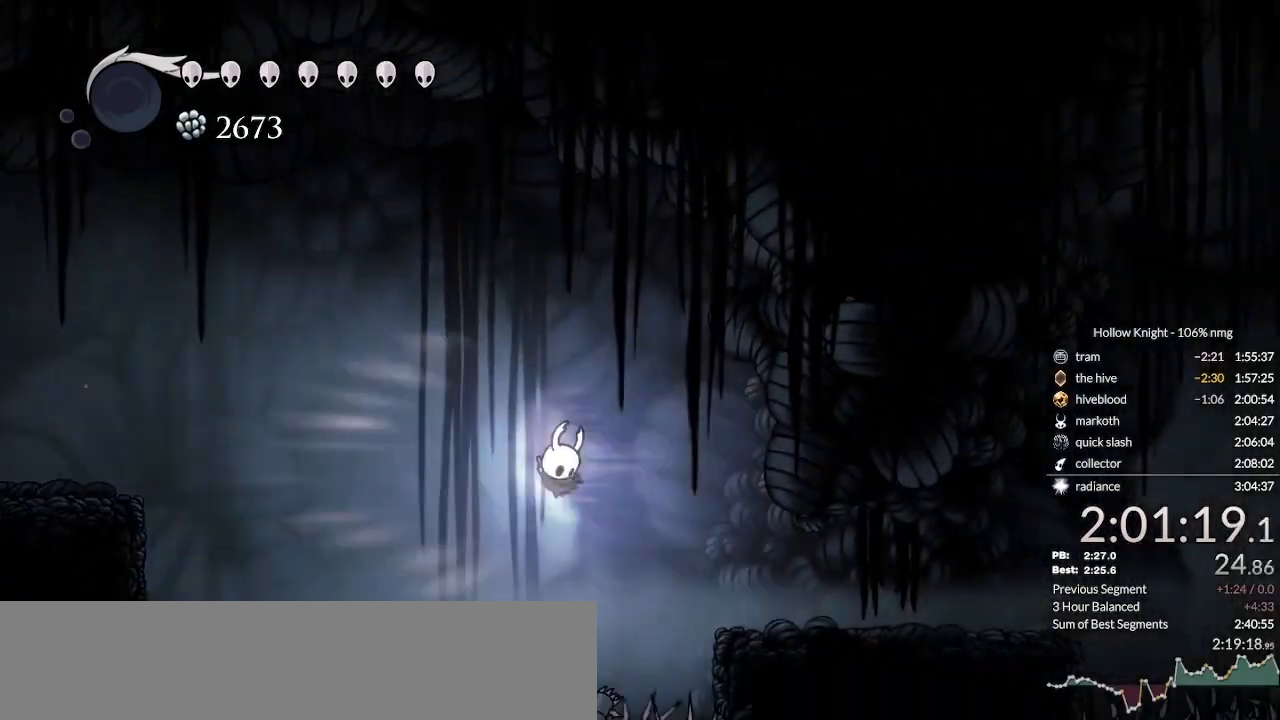
{"keys": ["down", "right"], "events": [[33, "jump", "up"]]}
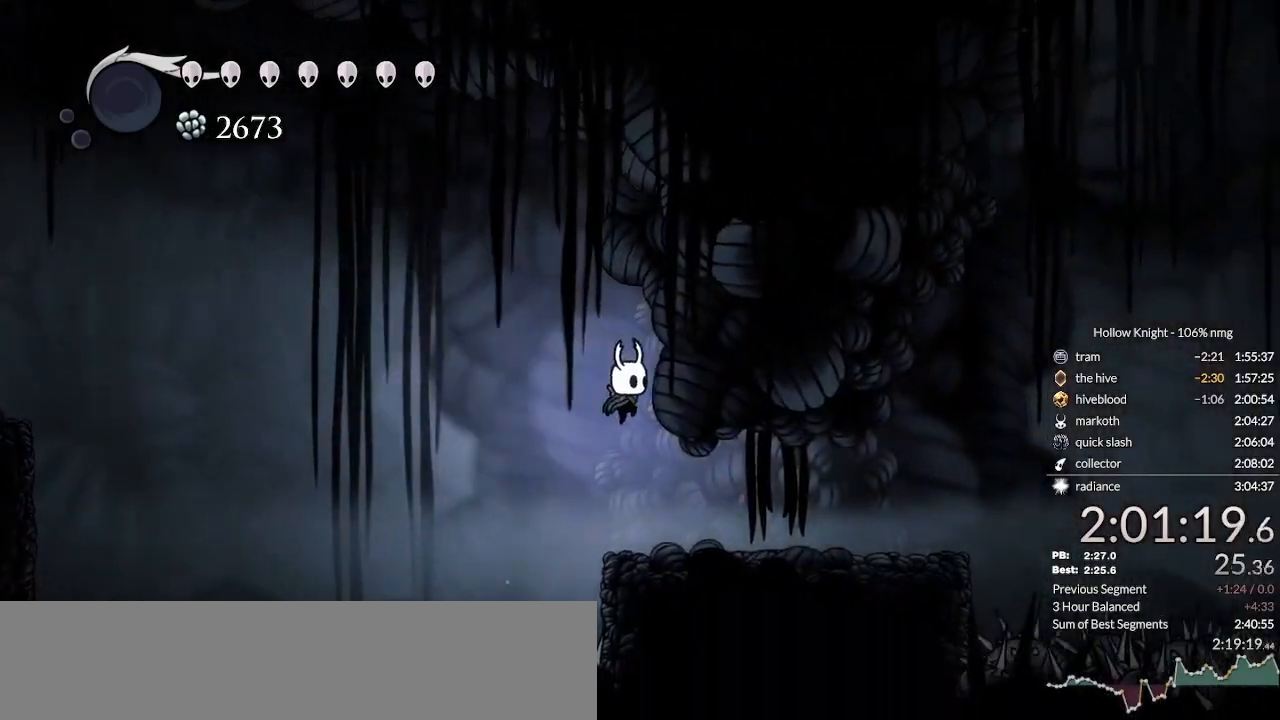
{"keys": ["down", "right"], "events": [[267, "dash", "down"], [367, "dash", "up"]]}
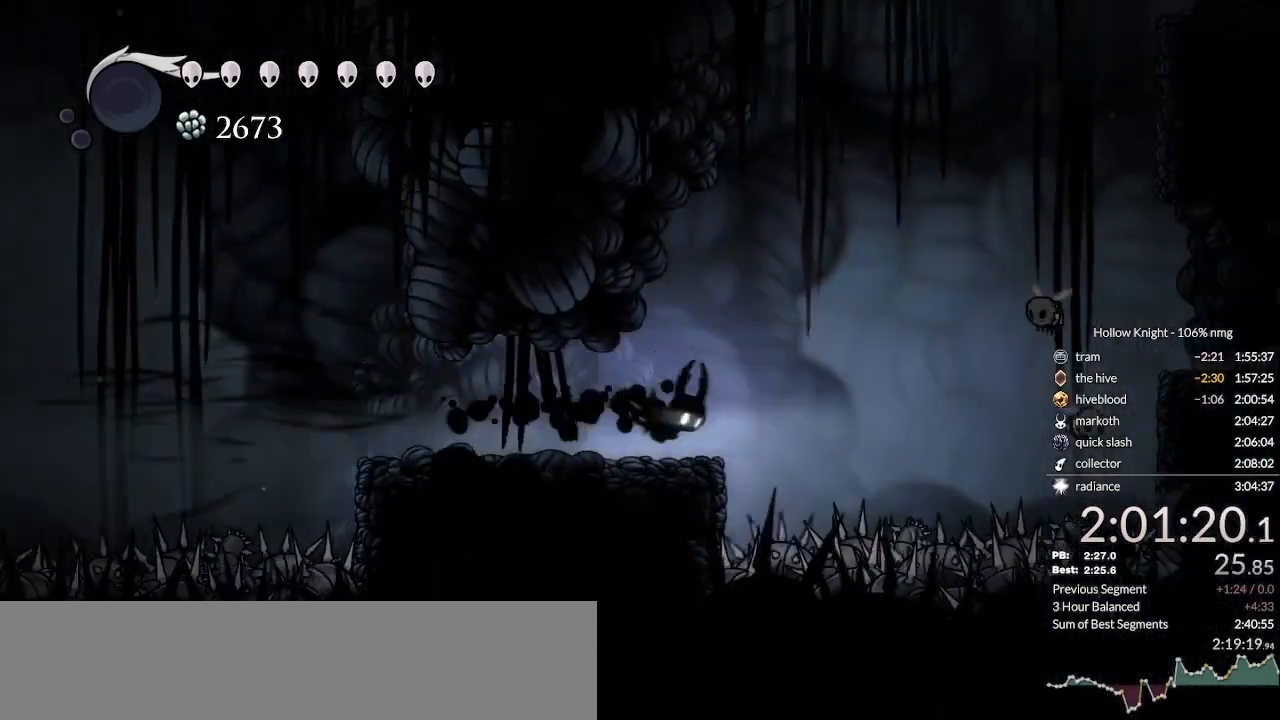
{"keys": ["down", "jump", "right"], "events": [[67, "jump", "down"]]}
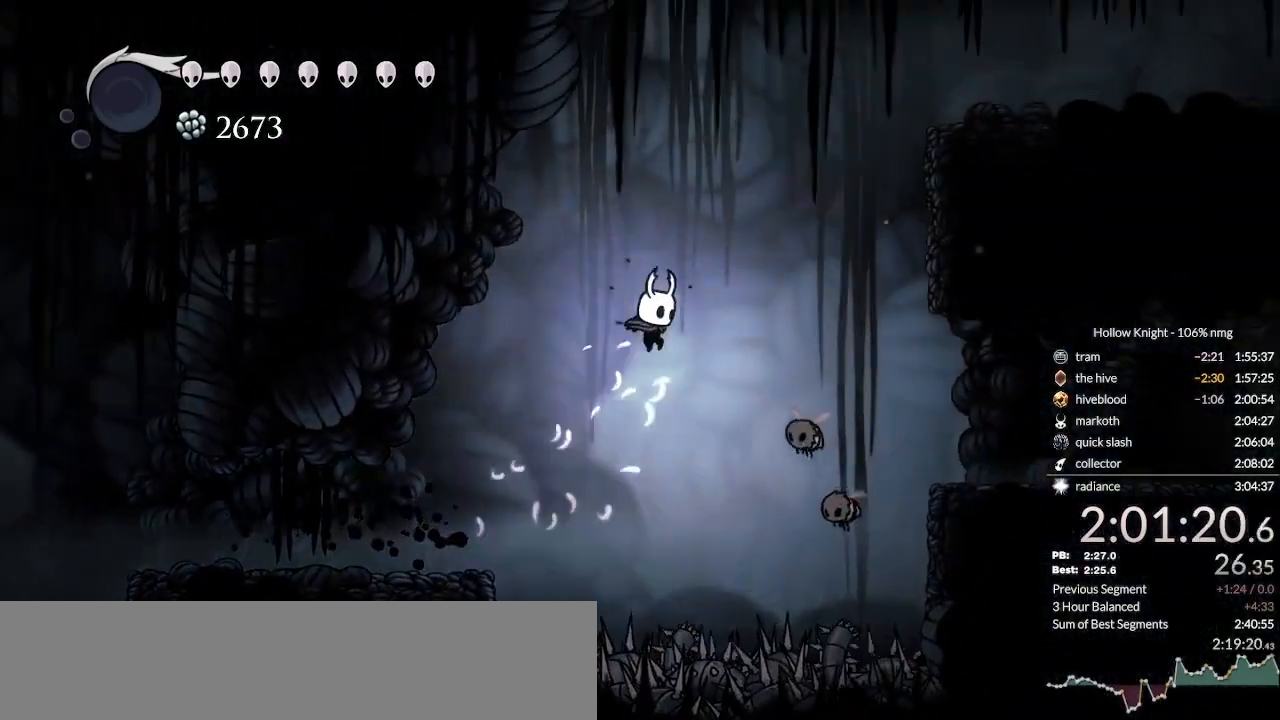
{"keys": ["down", "jump", "right"], "events": [[133, "jump", "up"], [233, "nail", "down"], [367, "nail", "up"], [500, "jump", "down"]]}
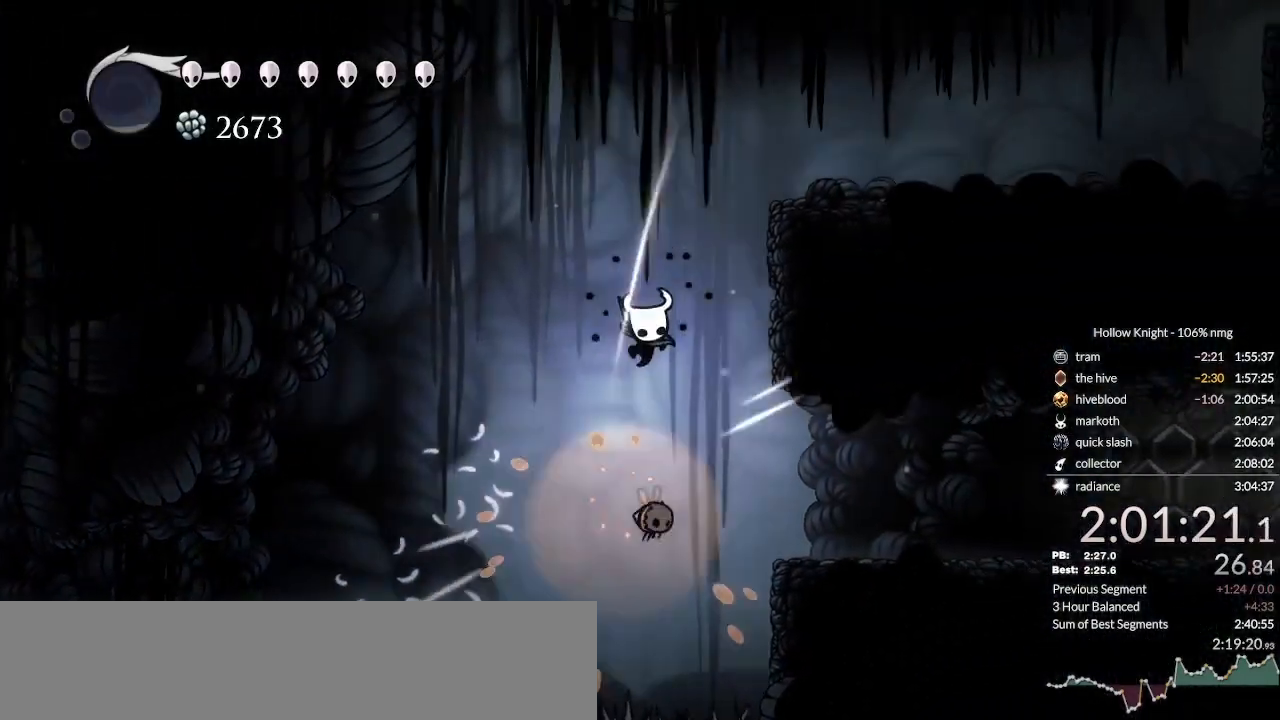
{"keys": ["dash", "down", "right"], "events": [[500, "dash", "down"], [500, "jump", "up"]]}
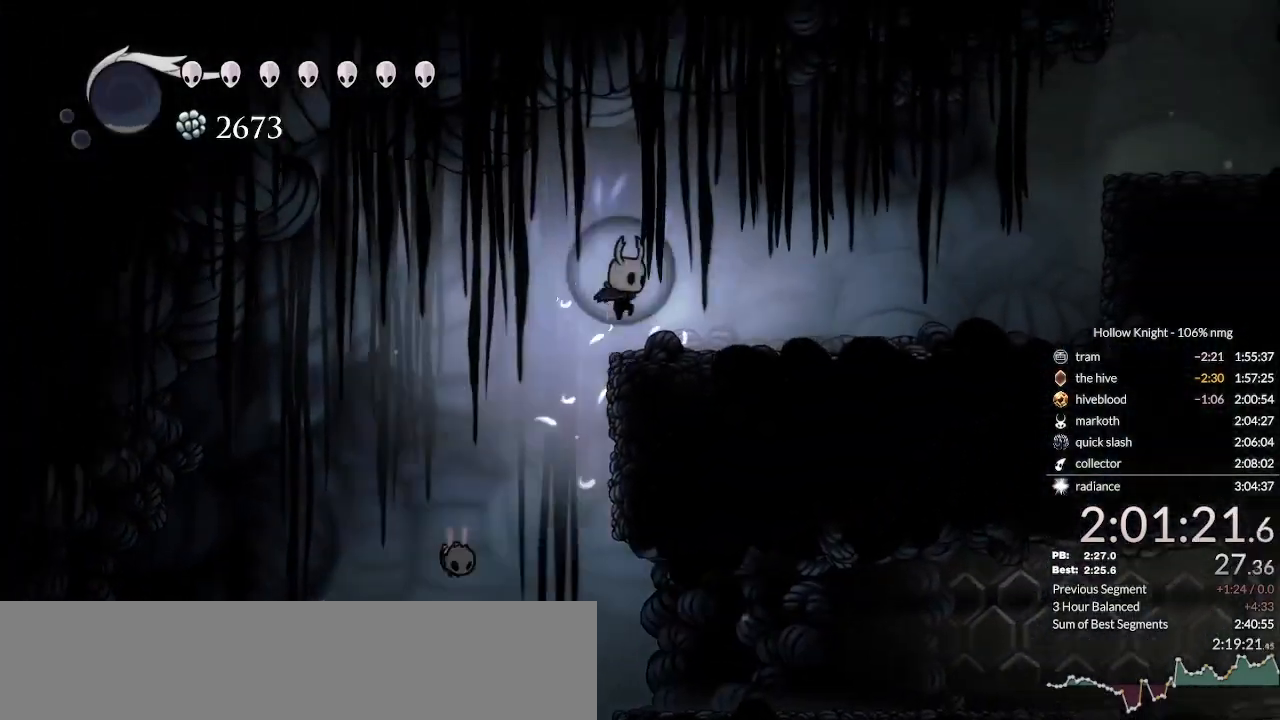
{"keys": ["jump", "right"], "events": [[133, "dash", "up"], [333, "down", "up"], [433, "jump", "down"]]}
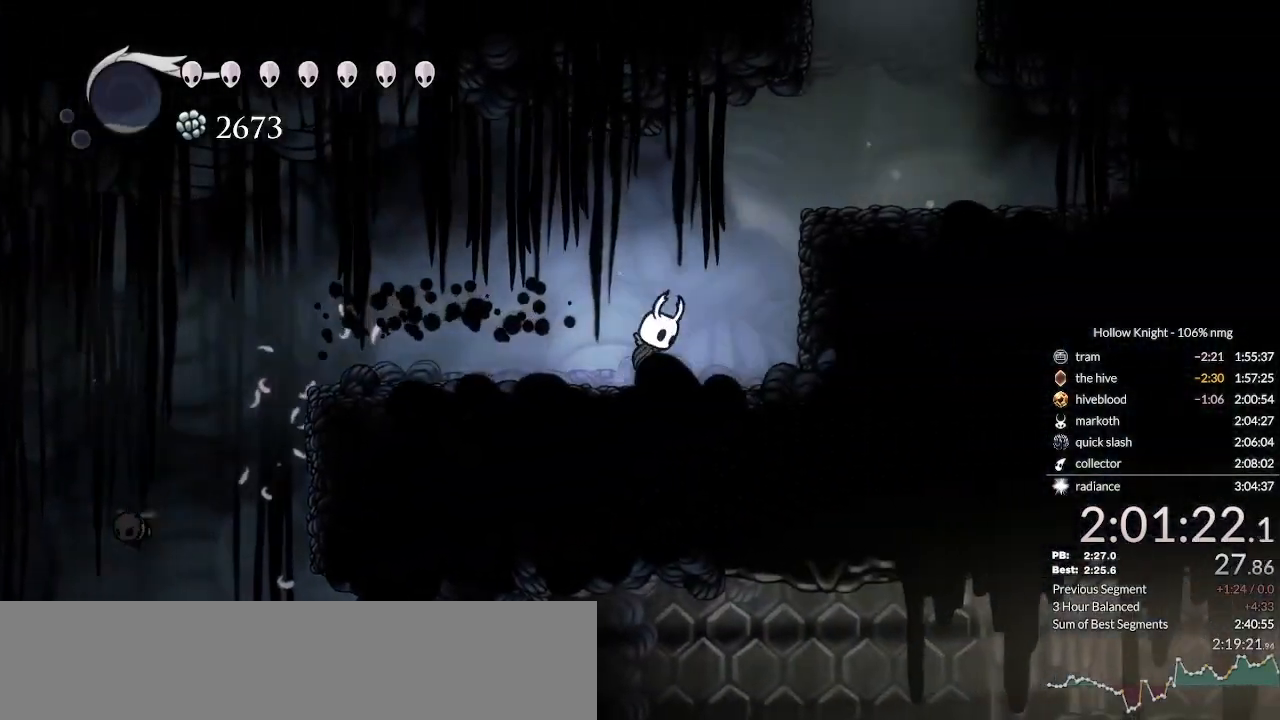
{"keys": ["jump", "right"], "events": [[333, "jump", "up"], [367, "jump", "down"]]}
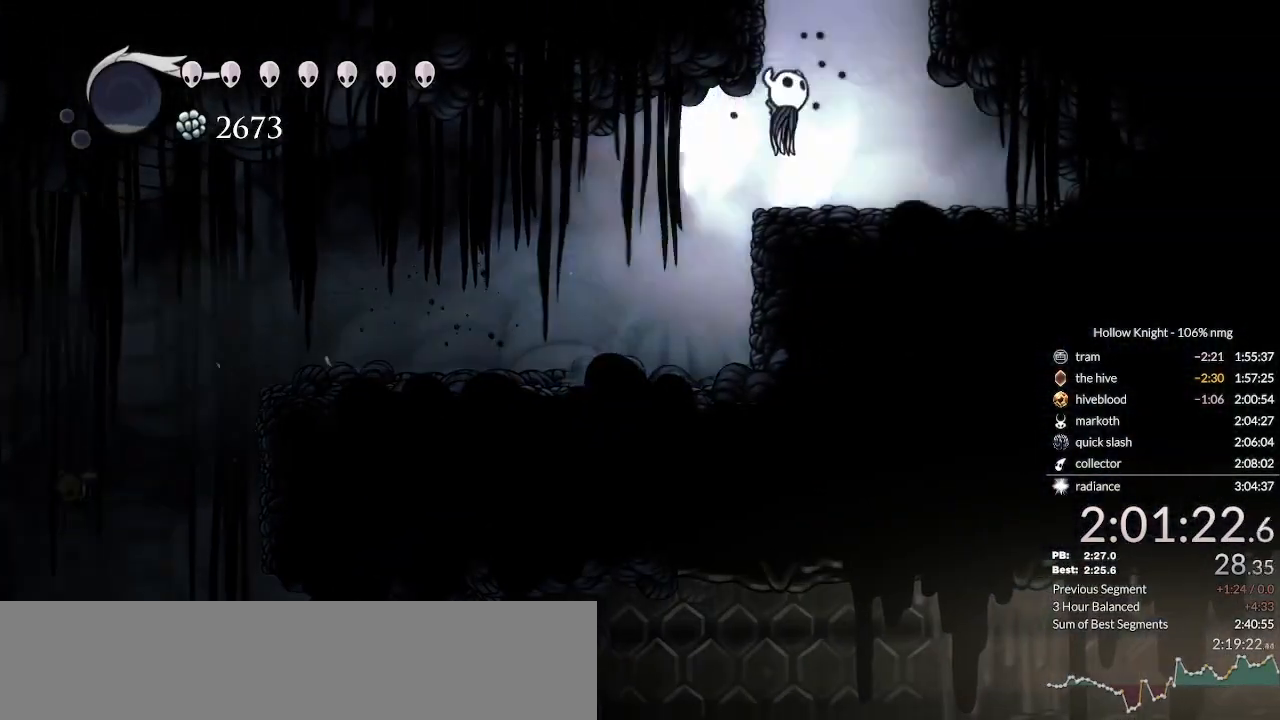
{"keys": [], "events": [[67, "left", "down"], [100, "right", "up"], [267, "jump", "up"], [367, "nail", "down"], [433, "jump", "down"], [467, "nail", "up"], [500, "jump", "up"], [500, "left", "up"]]}
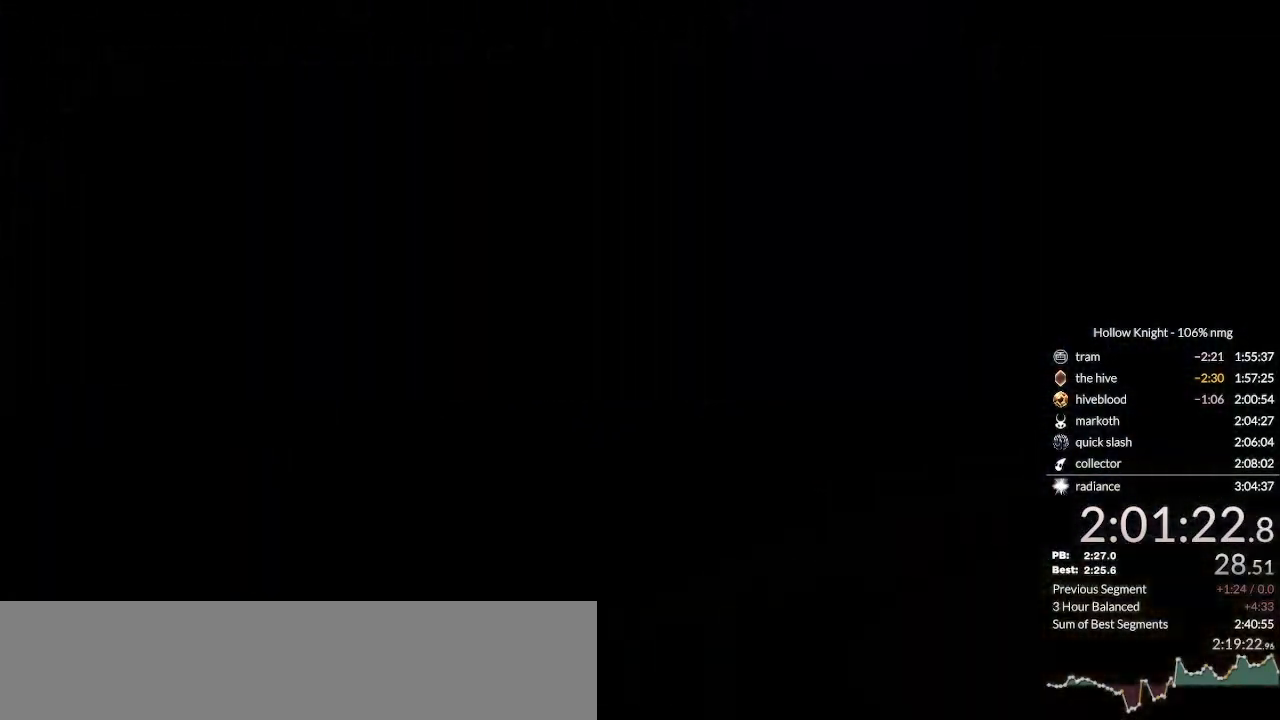
{"keys": ["left"], "events": [[33, "nail", "down"], [100, "jump", "down"], [133, "nail", "up"], [200, "jump", "up"], [333, "left", "down"]]}
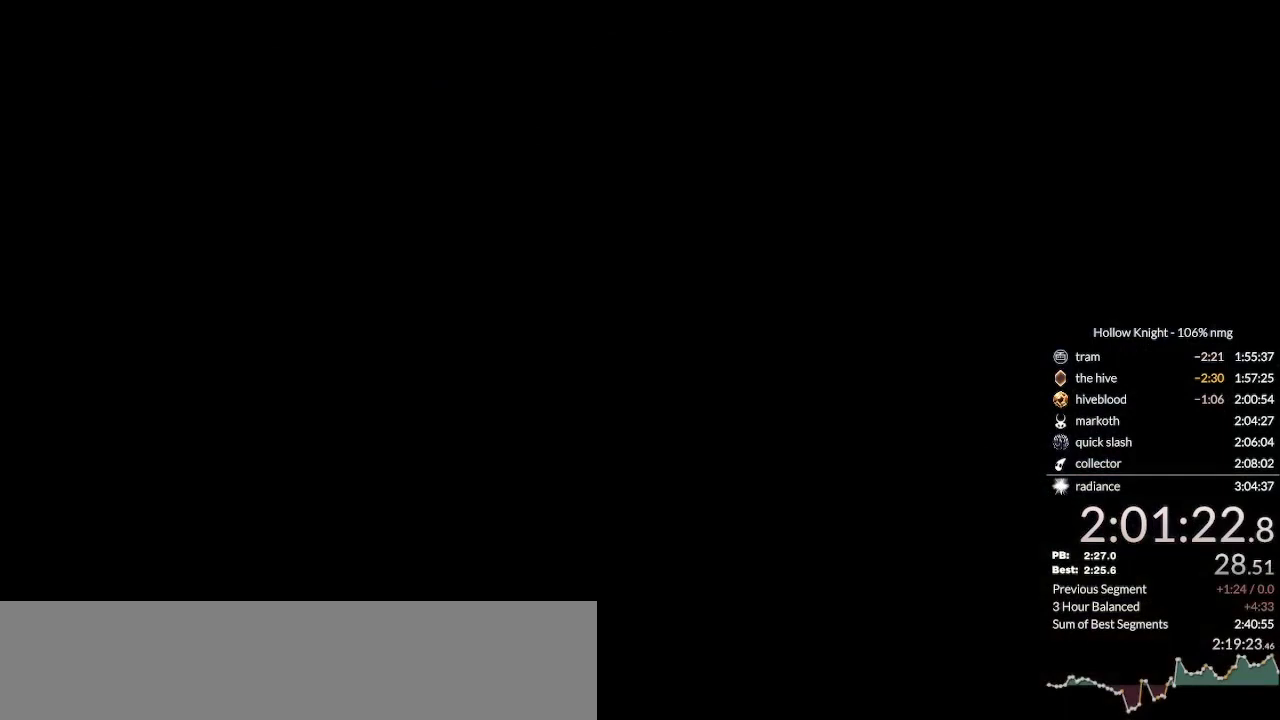
{"keys": ["left"], "events": [[267, "left", "up"], [433, "left", "down"]]}
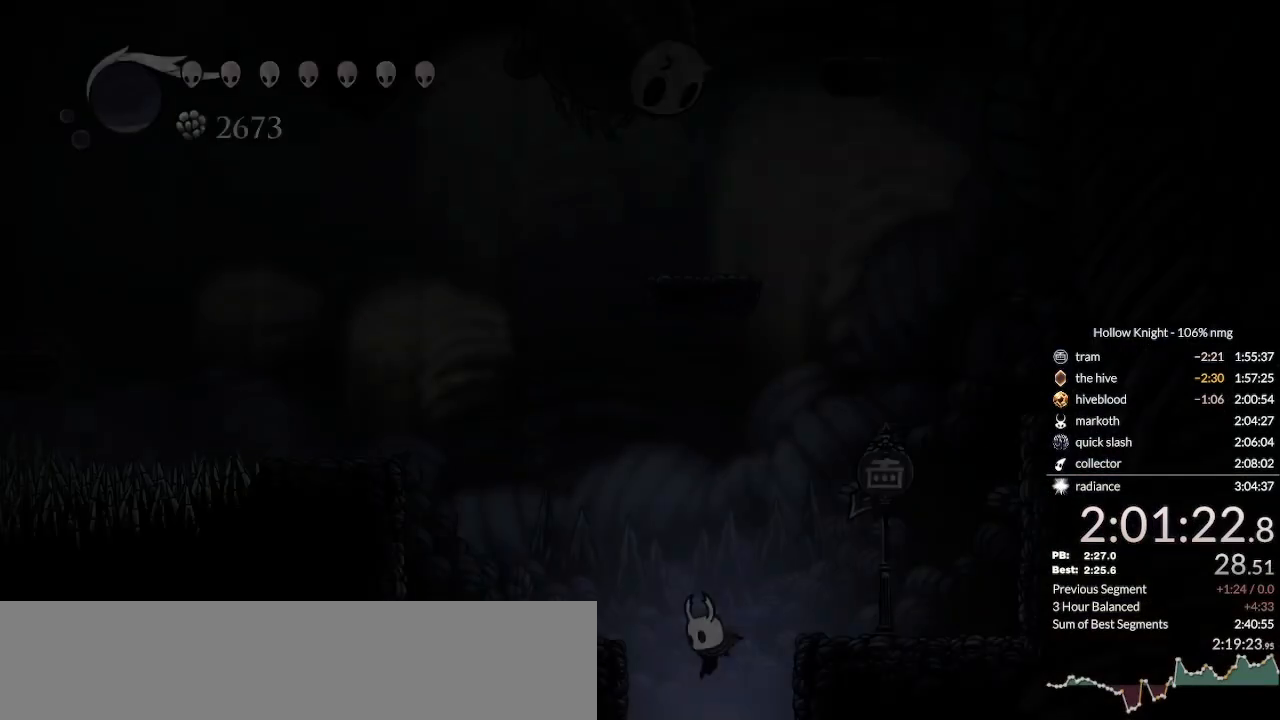
{"keys": ["left"], "events": []}
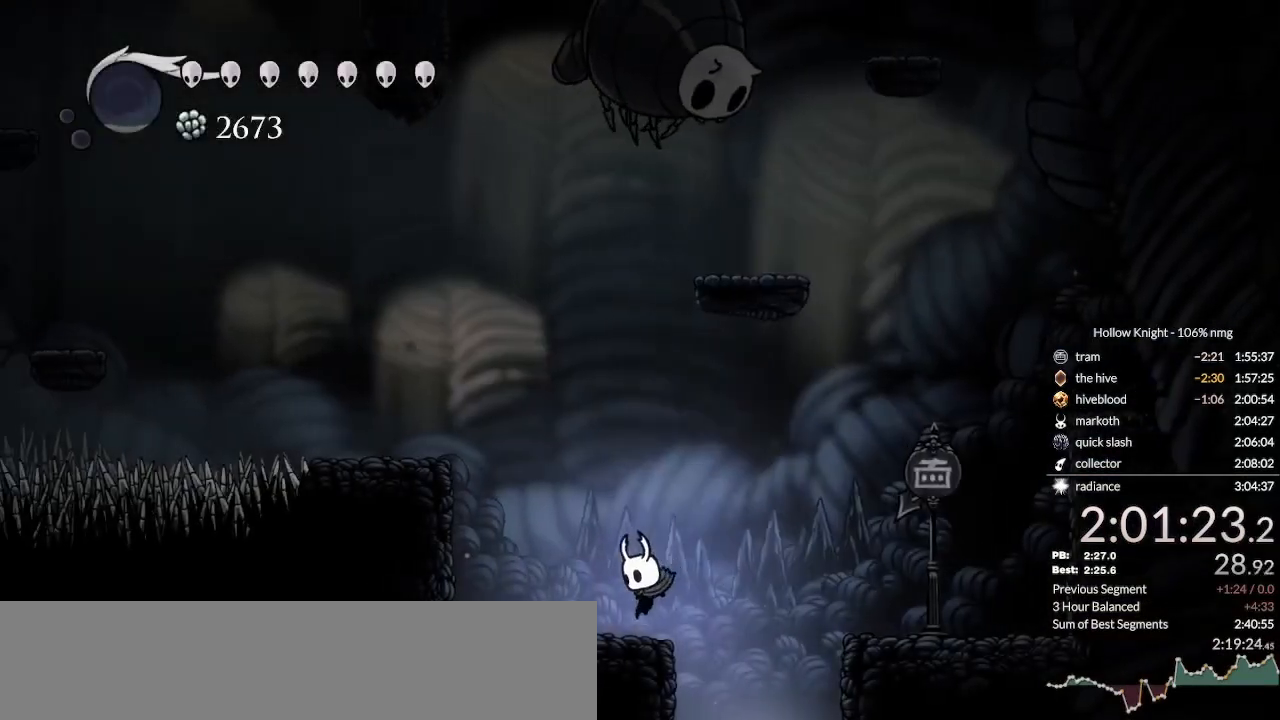
{"keys": [], "events": [[167, "jump", "down"], [233, "left", "up"], [233, "right", "down"], [400, "right", "up"], [500, "jump", "up"]]}
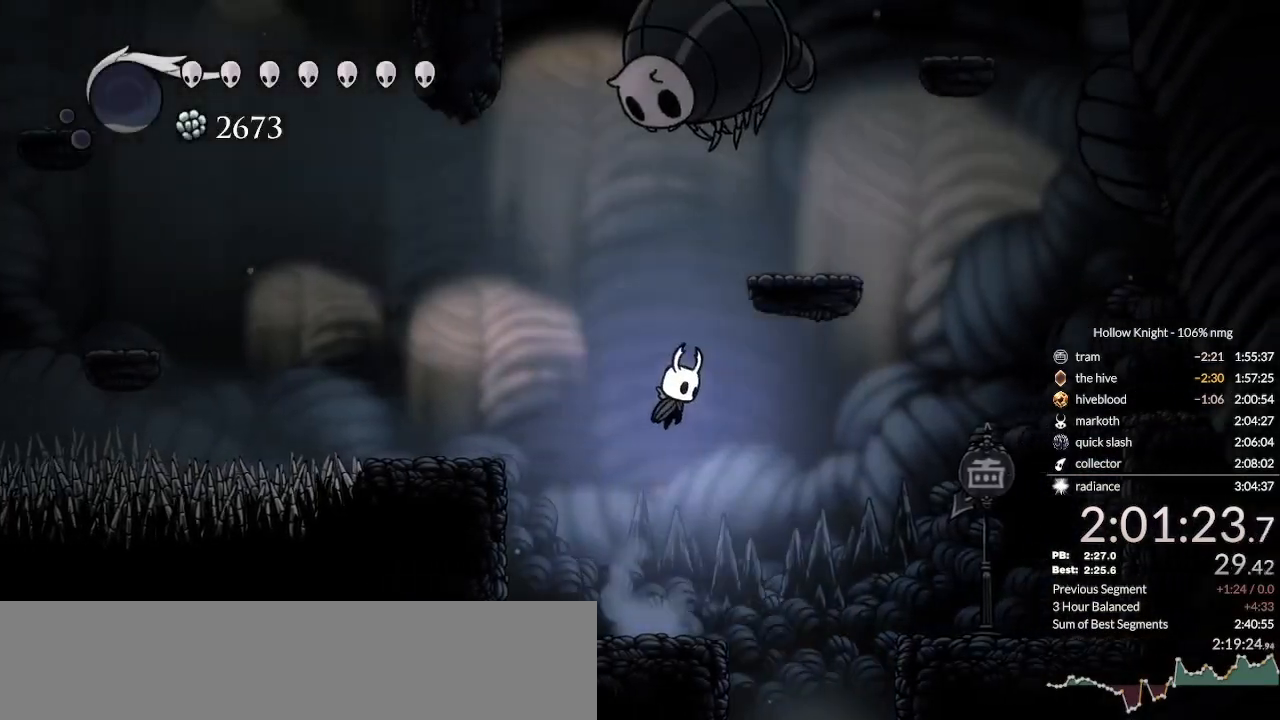
{"keys": ["down", "jump", "left"], "events": [[33, "jump", "down"], [100, "right", "down"], [133, "right", "up"], [200, "right", "down"], [333, "jump", "up"], [433, "jump", "down"], [467, "left", "down"], [467, "right", "up"], [500, "down", "down"]]}
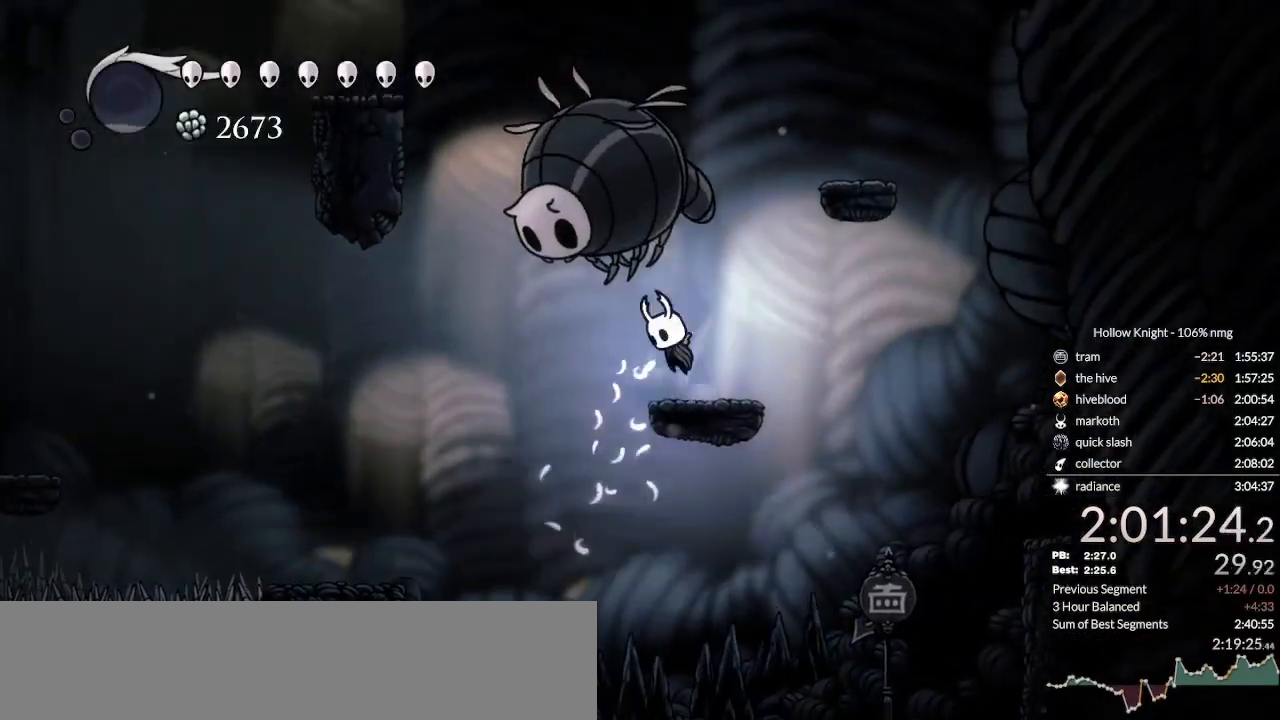
{"keys": ["down"], "events": [[67, "down", "up"], [100, "down", "down"], [100, "jump", "up"], [133, "down", "up"], [167, "right", "down"], [200, "left", "up"], [433, "down", "down"], [500, "right", "up"]]}
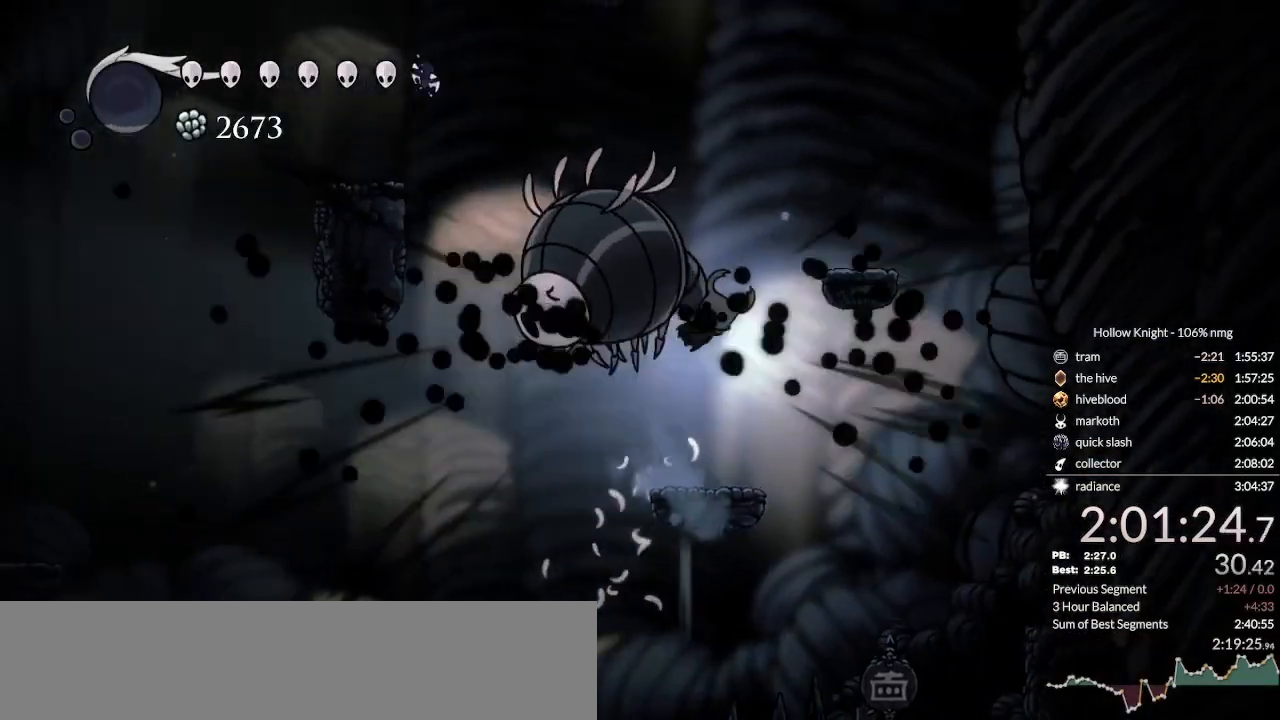
{"keys": ["down", "jump", "nail", "right"], "events": [[67, "left", "down"], [200, "jump", "down"], [433, "nail", "down"], [433, "right", "down"], [467, "left", "up"]]}
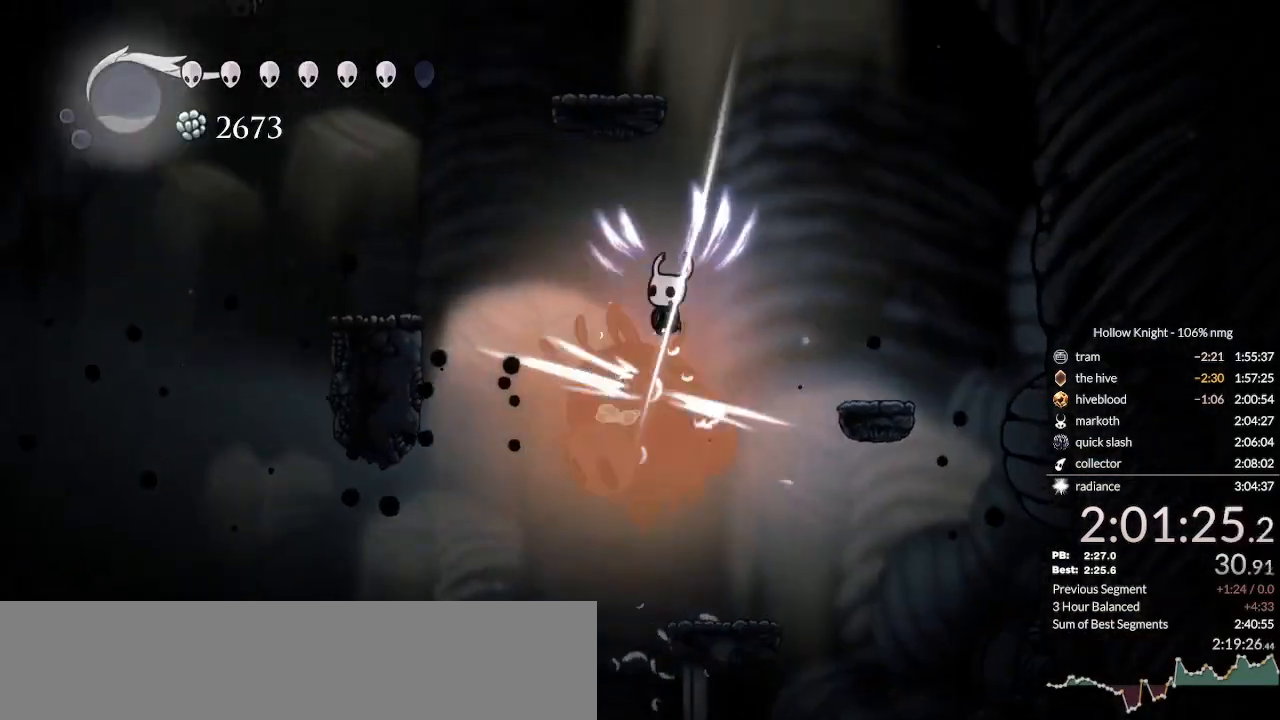
{"keys": ["down", "jump", "left"], "events": [[67, "jump", "up"], [100, "jump", "down"], [100, "left", "down"], [100, "nail", "up"], [133, "right", "up"], [233, "left", "up"], [467, "left", "down"]]}
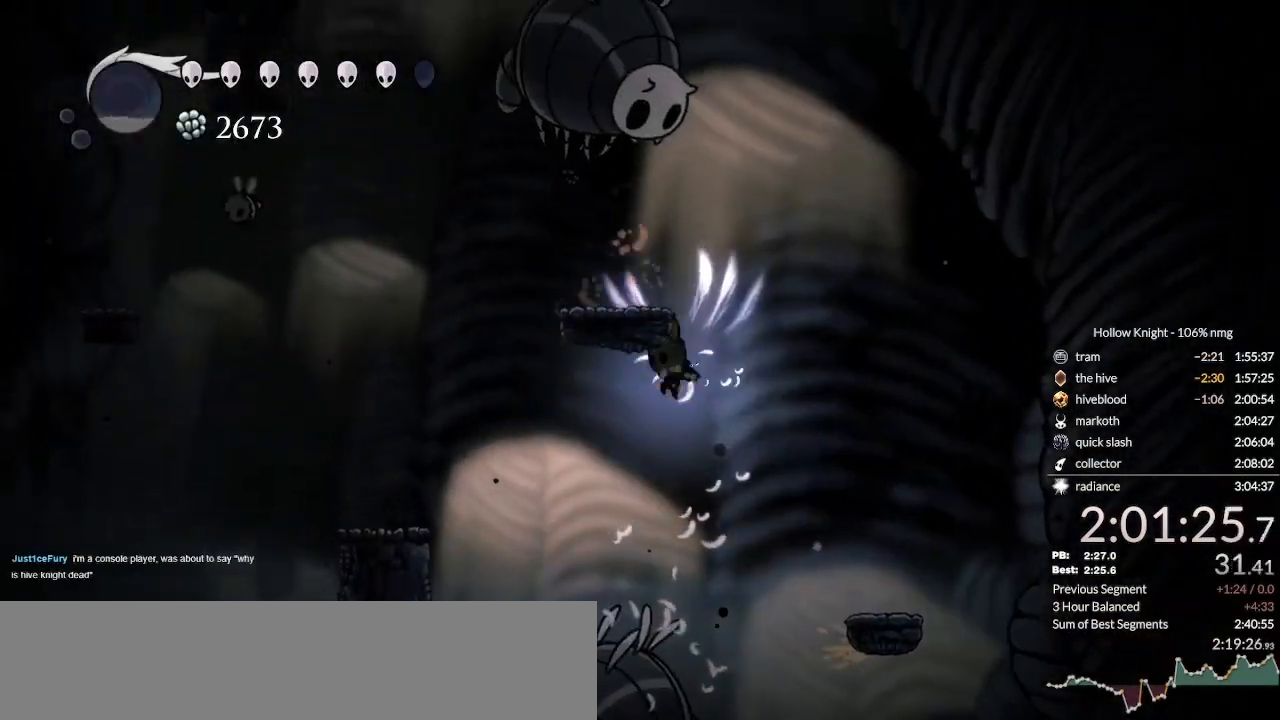
{"keys": ["down", "jump", "left"], "events": [[67, "jump", "up"], [333, "jump", "down"]]}
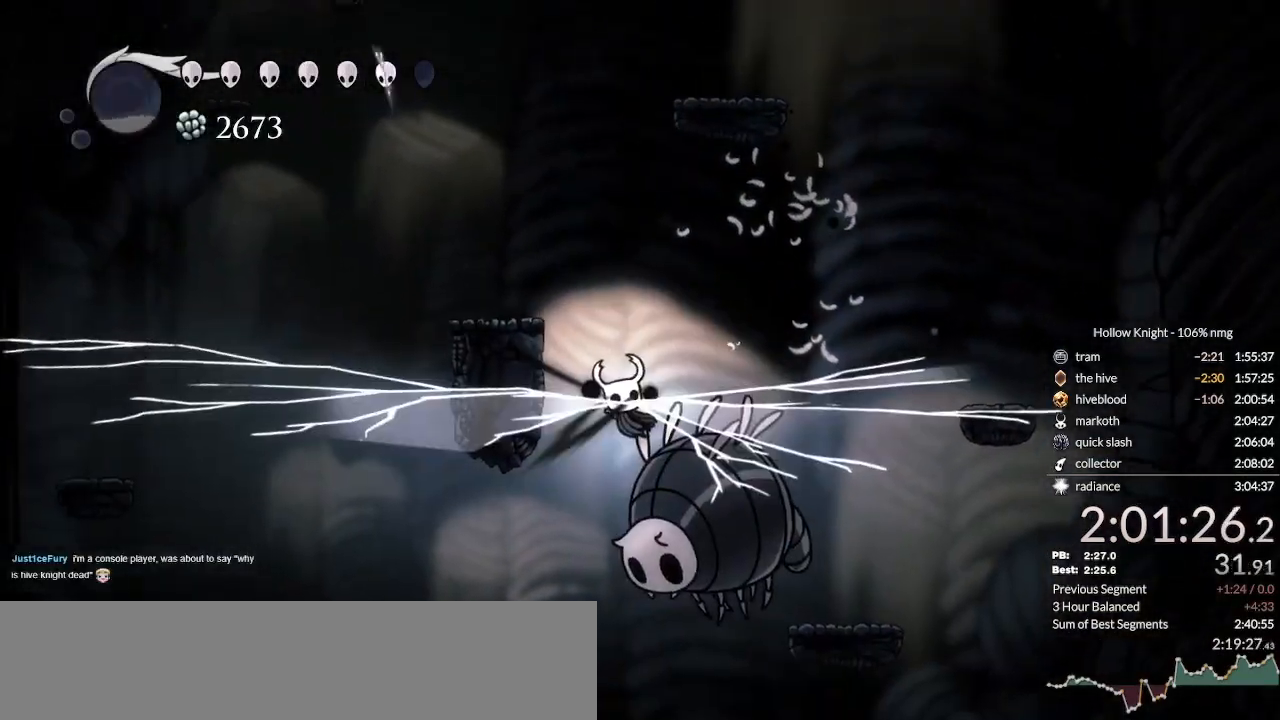
{"keys": ["jump", "left"], "events": [[33, "dash", "down"], [33, "down", "up"], [33, "jump", "up"], [167, "dash", "up"], [467, "jump", "down"]]}
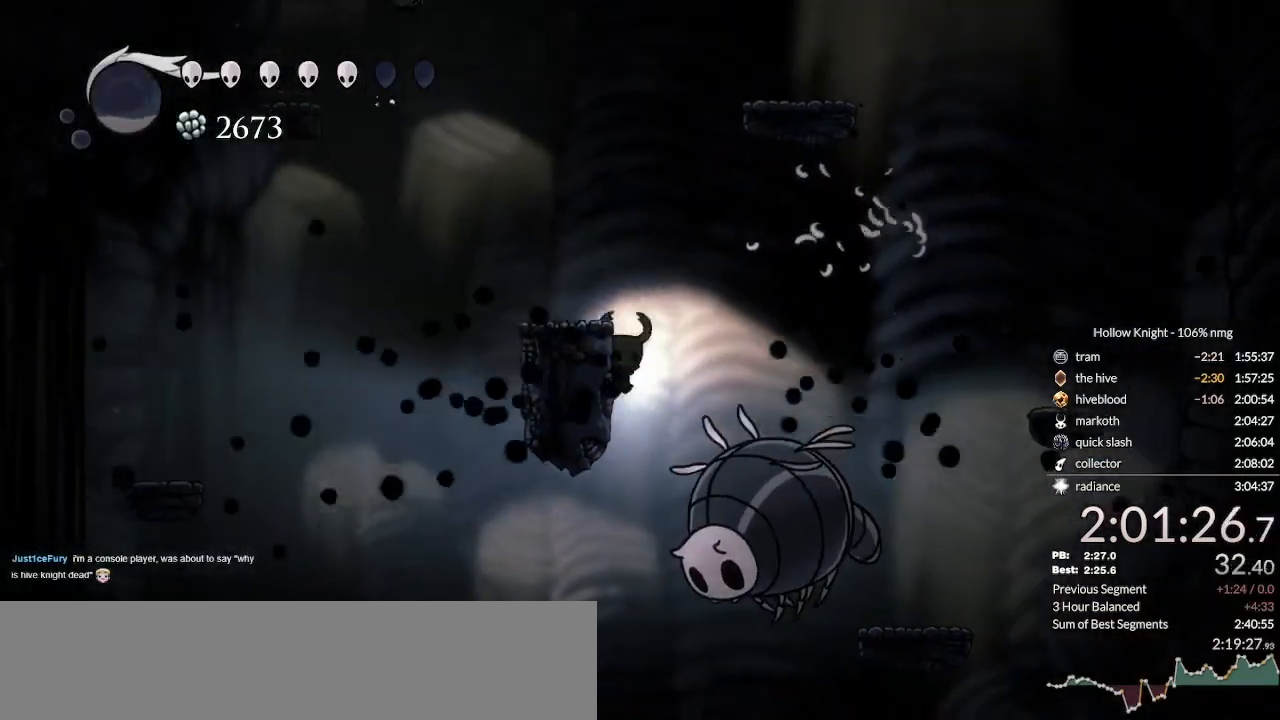
{"keys": ["jump", "right"], "events": [[267, "left", "up"], [333, "right", "down"]]}
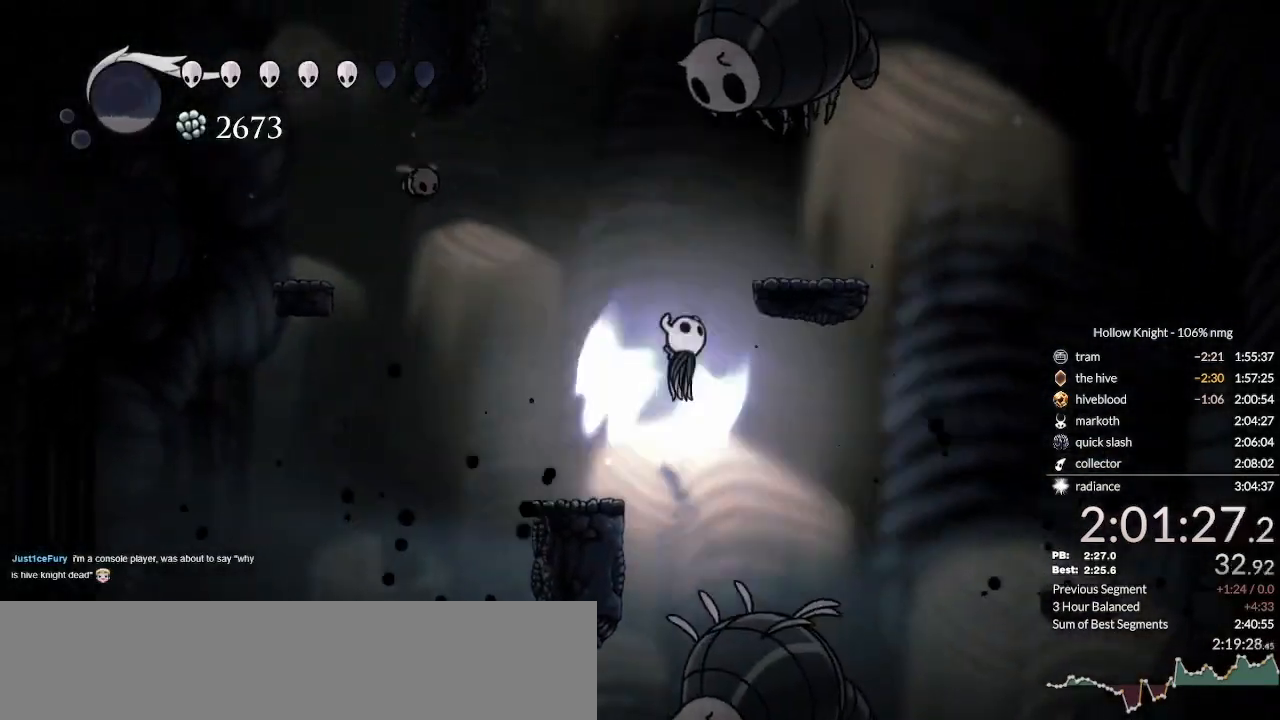
{"keys": ["jump"], "events": [[100, "jump", "up"], [200, "jump", "down"], [267, "left", "down"], [267, "right", "up"], [433, "jump", "up"], [467, "left", "up"], [500, "jump", "down"]]}
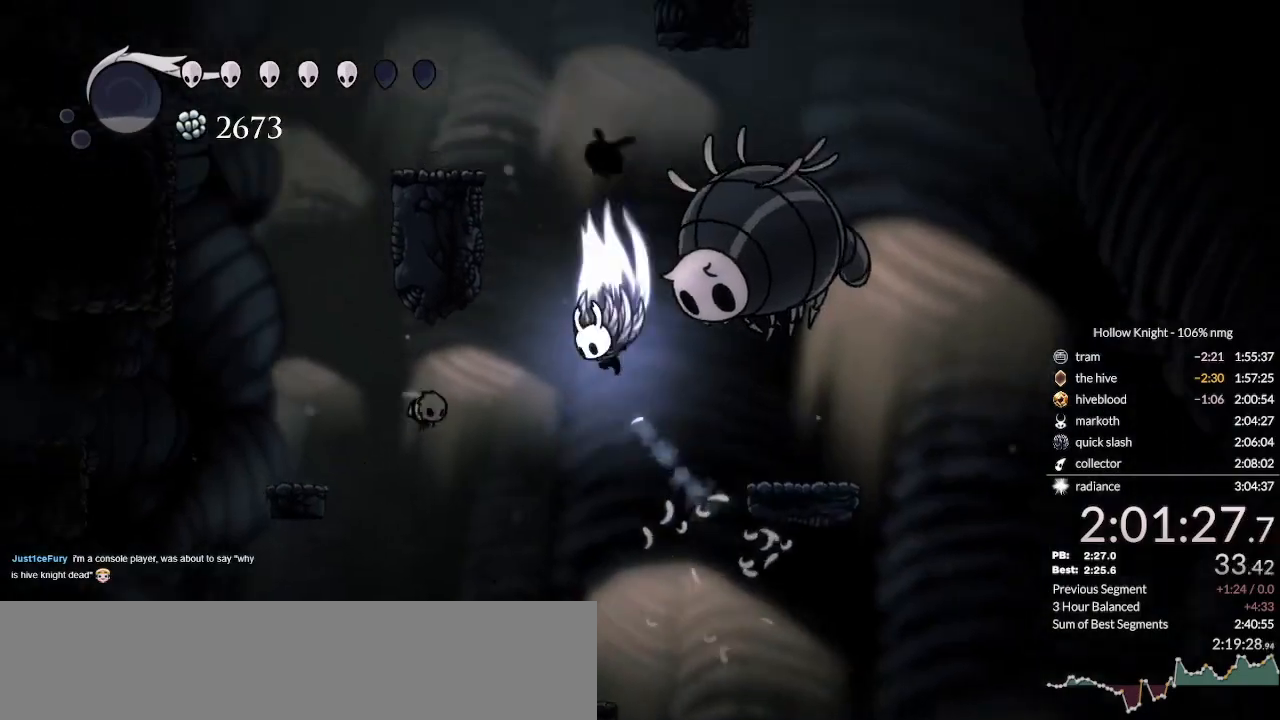
{"keys": ["down", "jump", "right"], "events": [[100, "down", "down"], [200, "right", "down"], [267, "nail", "down"], [300, "left", "down"], [333, "right", "up"], [367, "jump", "up"], [400, "nail", "up"], [467, "jump", "down"], [467, "right", "down"], [500, "left", "up"]]}
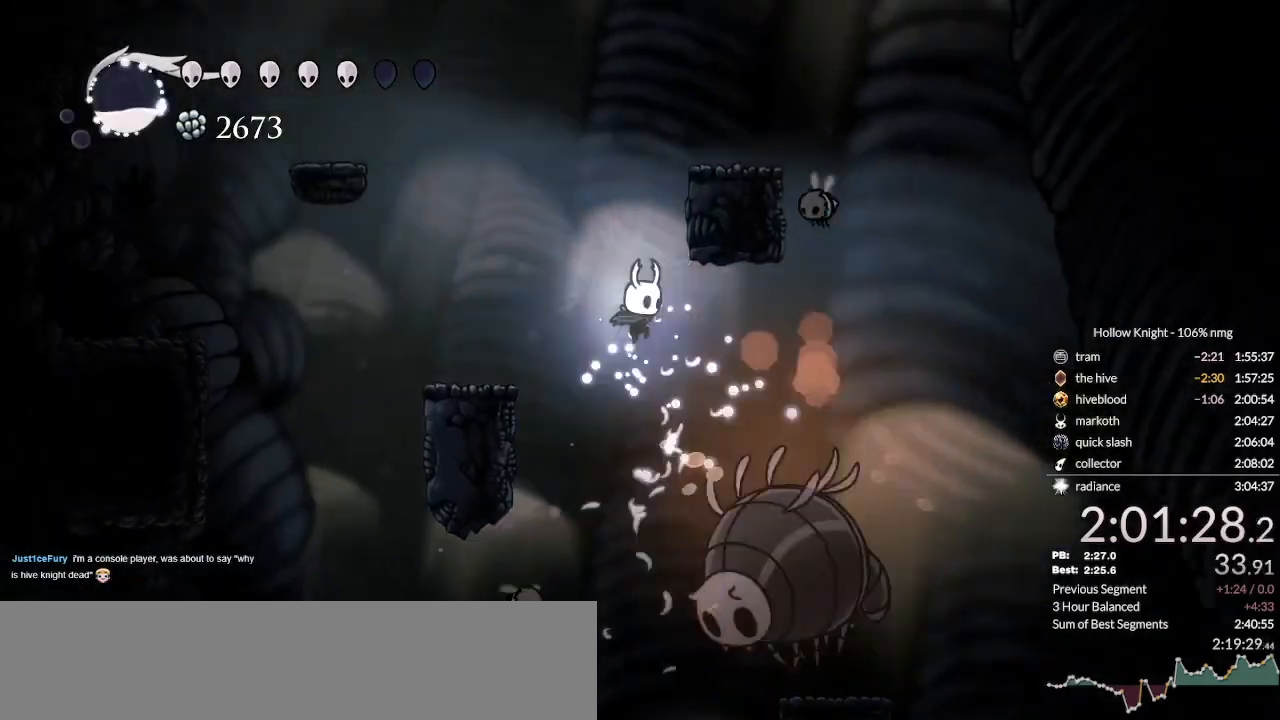
{"keys": ["left"], "events": [[67, "down", "up"], [267, "jump", "up"], [300, "left", "down"], [300, "right", "up"]]}